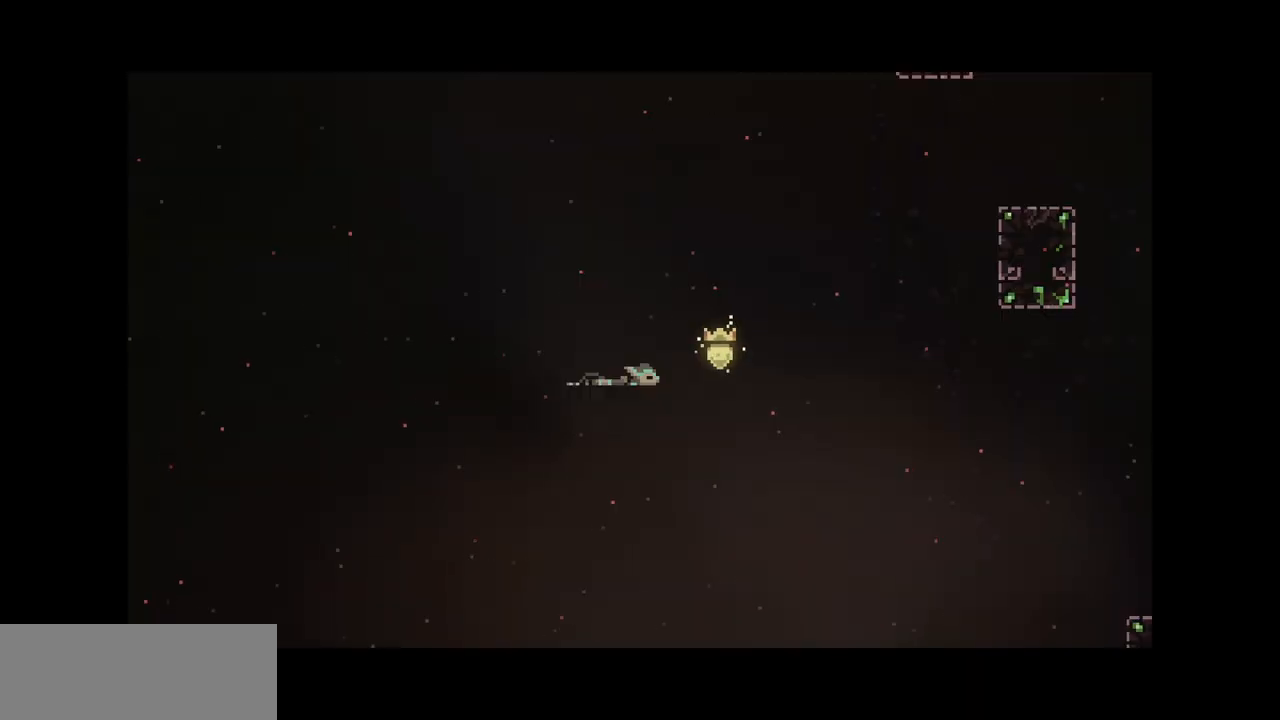
Gameplay with keyboard; each line is a JSON object with the keys held at the frame after it. "events" lists presses ("down") and releases ("up") of "c", "d", "down", "left", "right", "shift", "up", "x" and "z" between this image and that frame as [ms after this image, input, new state], when the widget could be followed in between. No other keys are recorded. Mouse input is not recorded.
{"keys": [], "events": []}
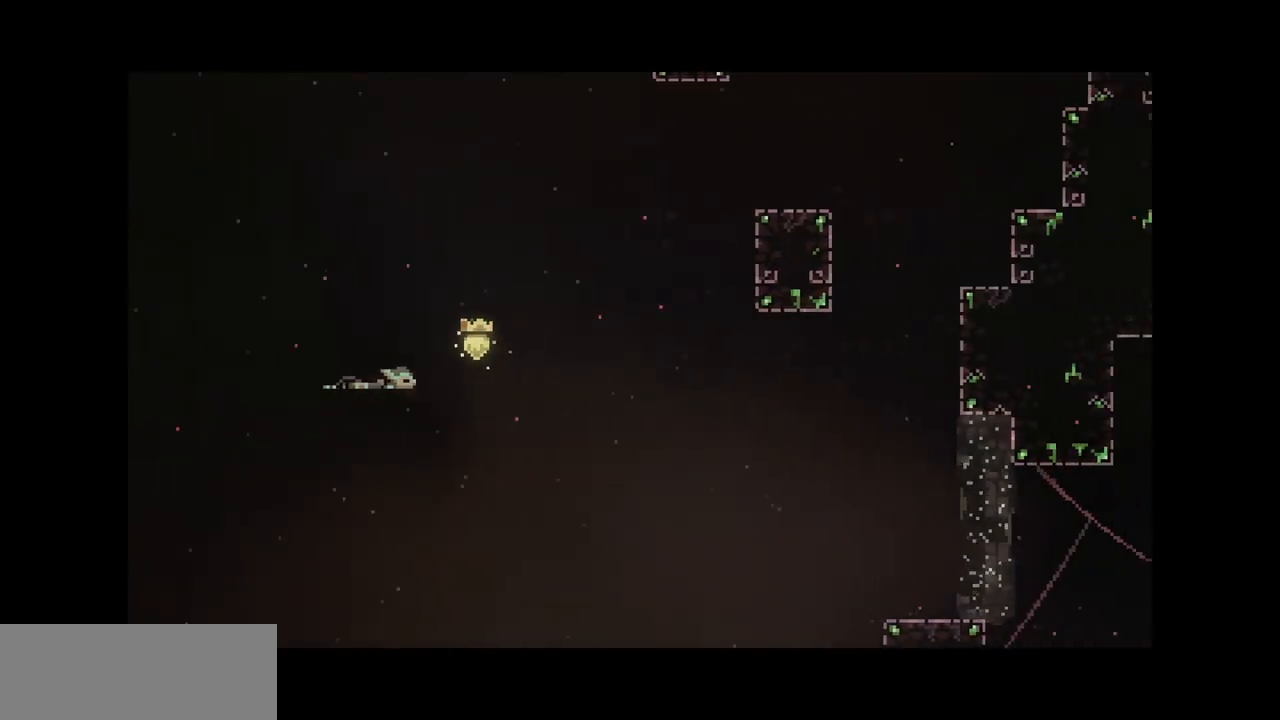
{"keys": [], "events": []}
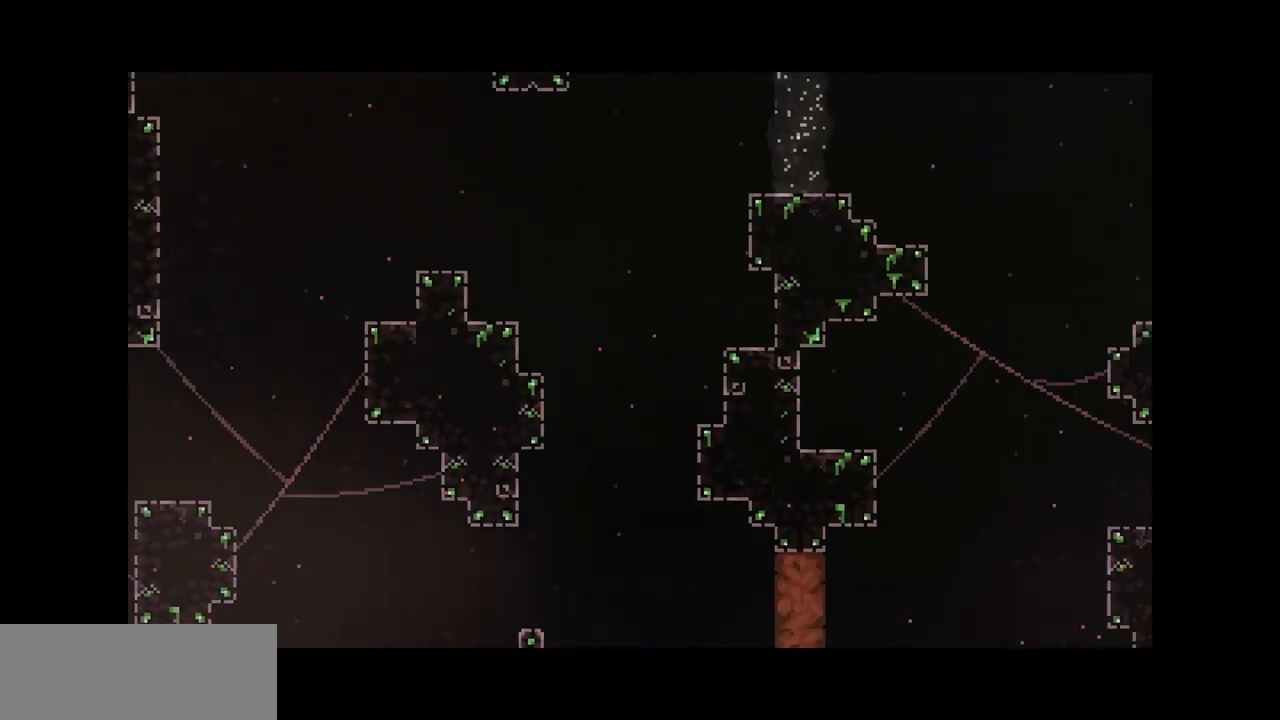
{"keys": [], "events": []}
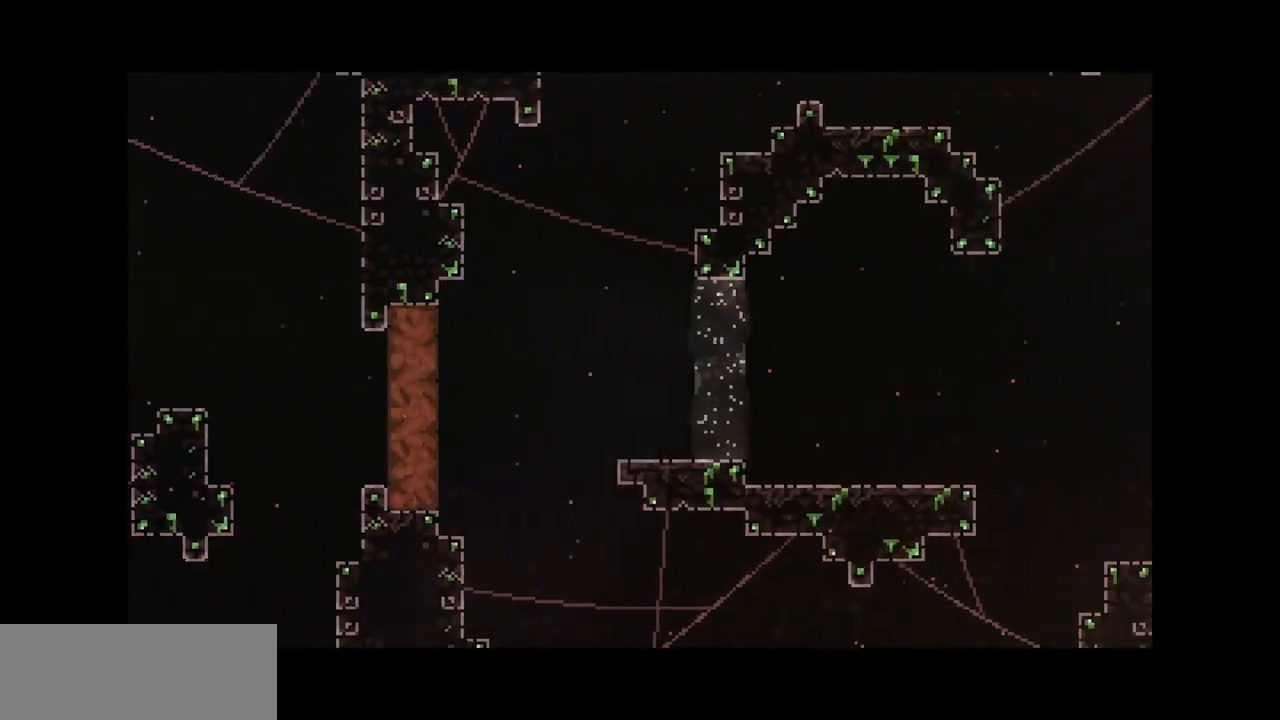
{"keys": ["c", "x"], "events": [[317, "right", "down"], [383, "left", "down"], [383, "z", "down"], [417, "right", "up"], [467, "c", "down"], [467, "left", "up"], [467, "x", "down"], [500, "z", "up"]]}
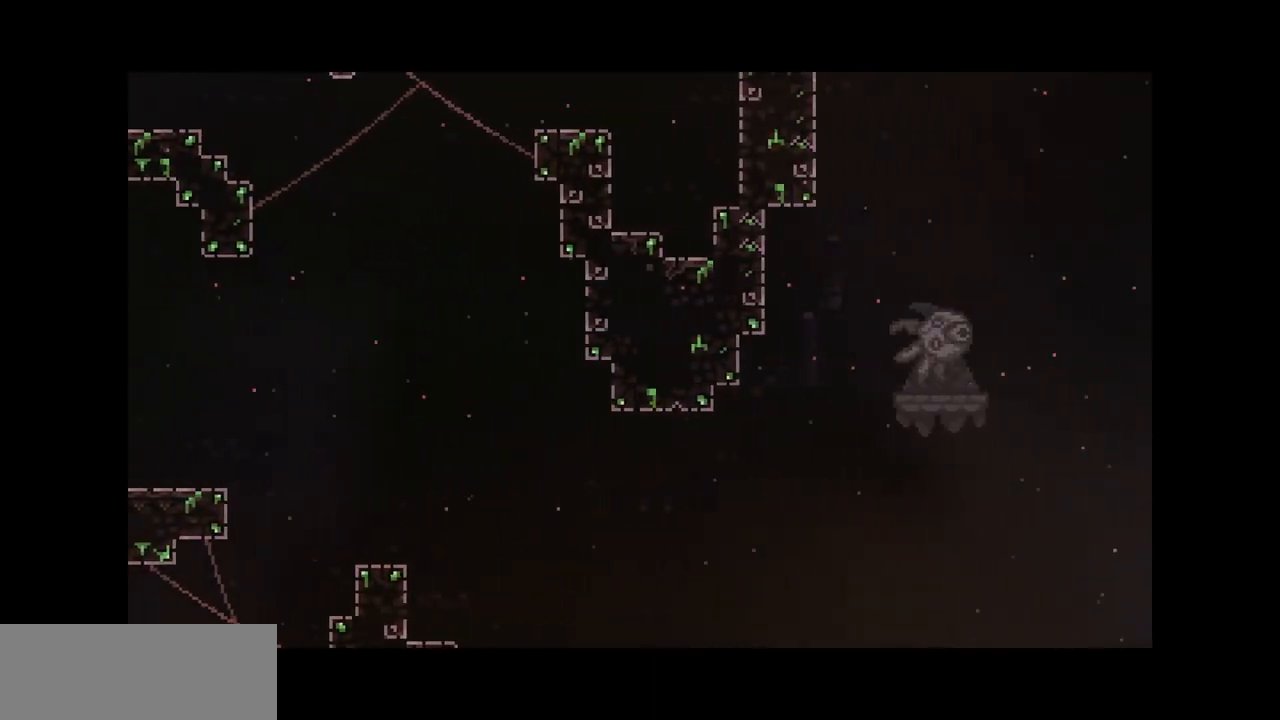
{"keys": [], "events": [[33, "right", "down"], [33, "x", "up"], [83, "c", "up"], [133, "left", "down"], [133, "right", "up"], [183, "left", "up"], [183, "x", "down"], [183, "z", "down"], [233, "c", "down"], [267, "z", "up"], [317, "c", "up"], [317, "x", "up"]]}
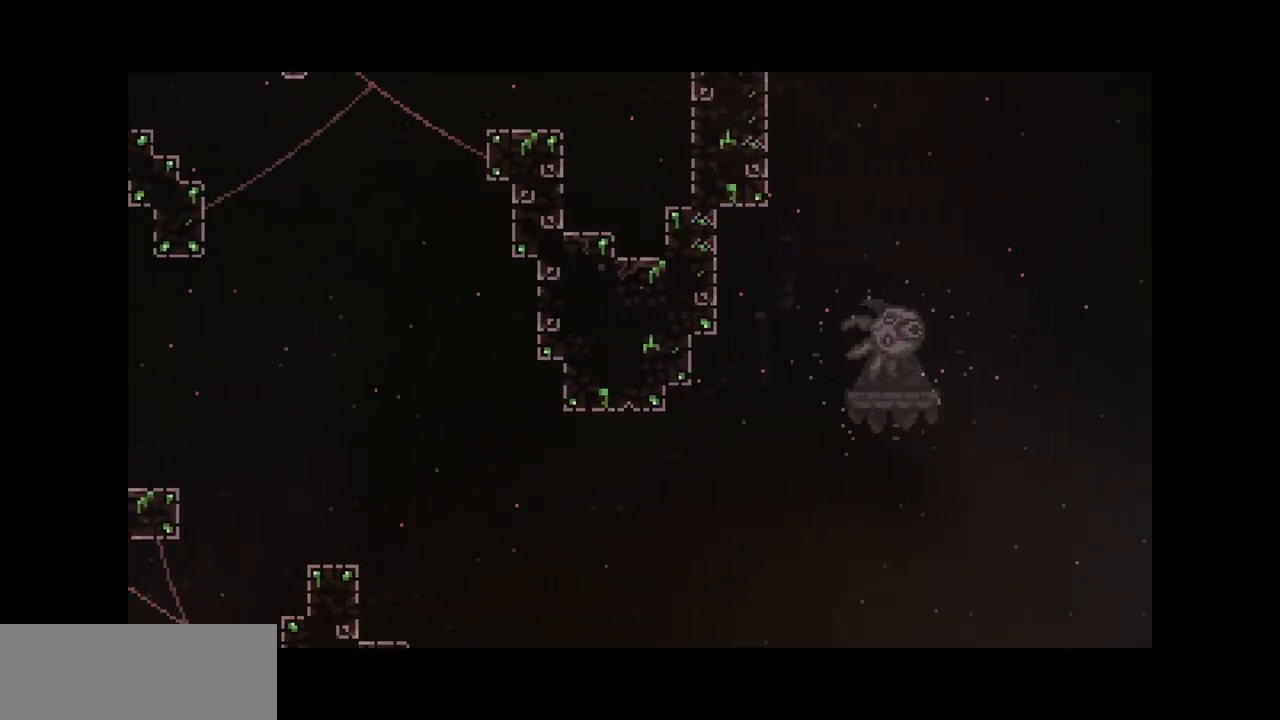
{"keys": [], "events": []}
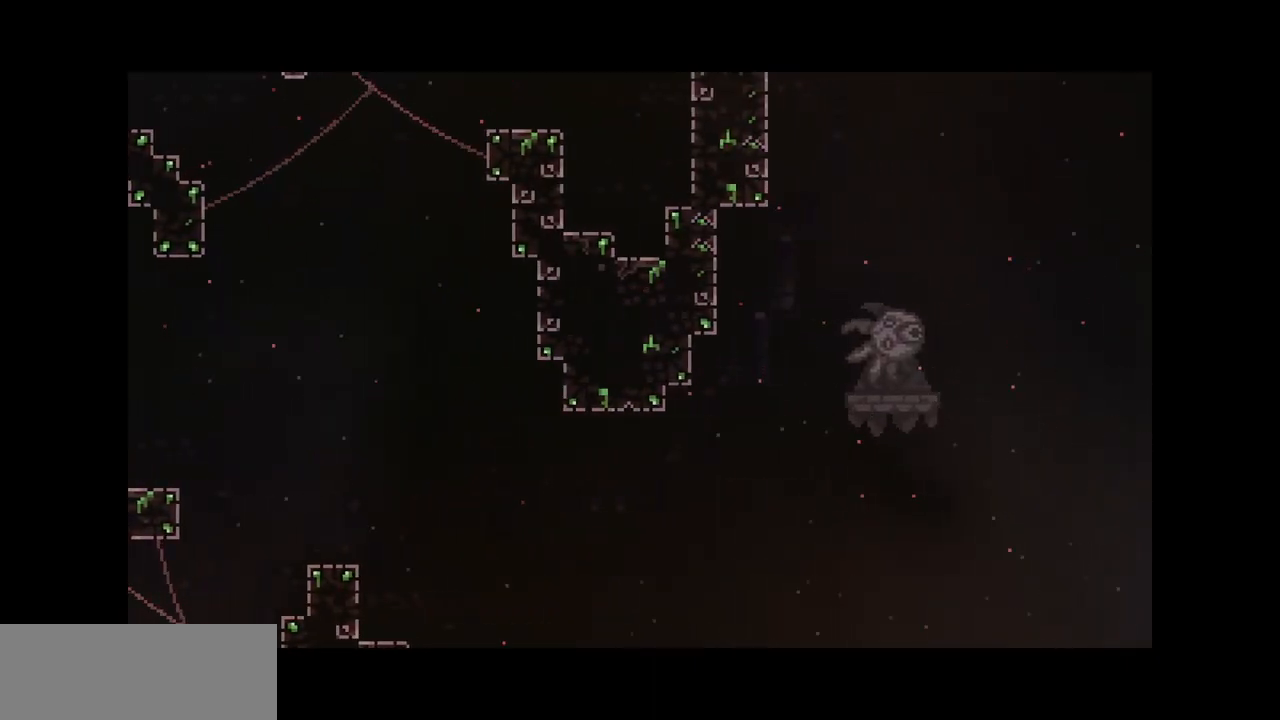
{"keys": [], "events": []}
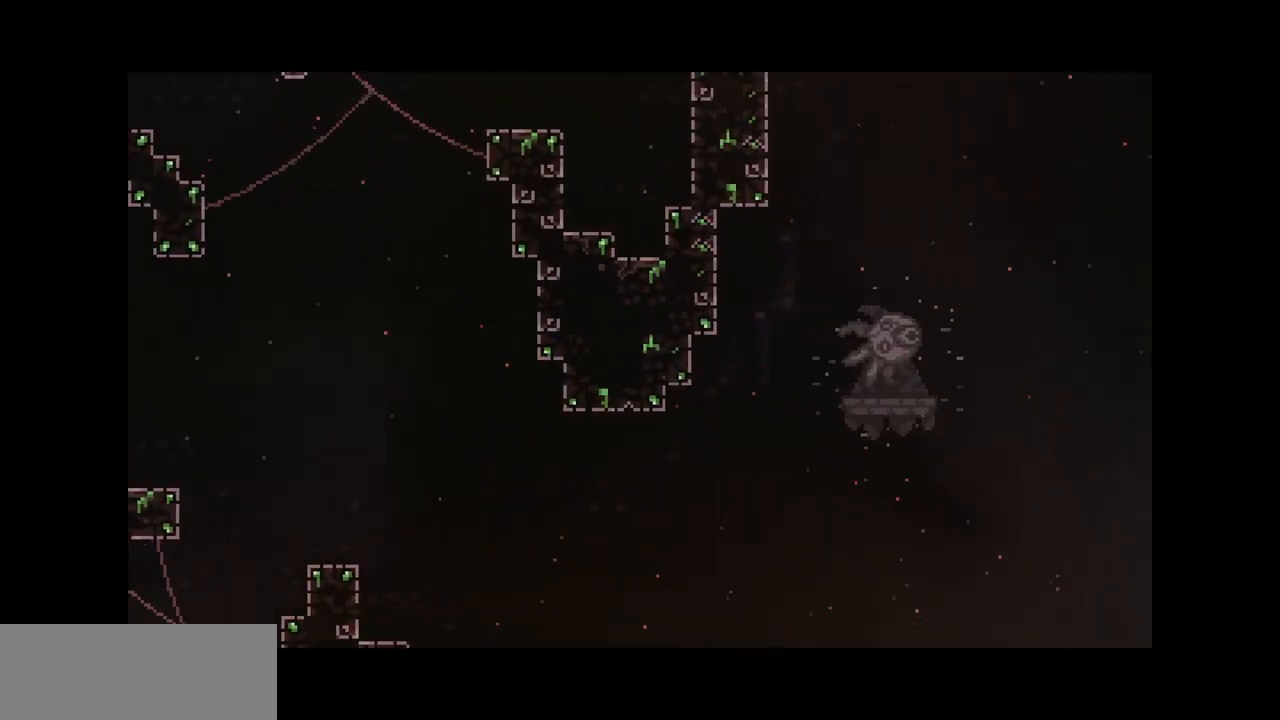
{"keys": [], "events": []}
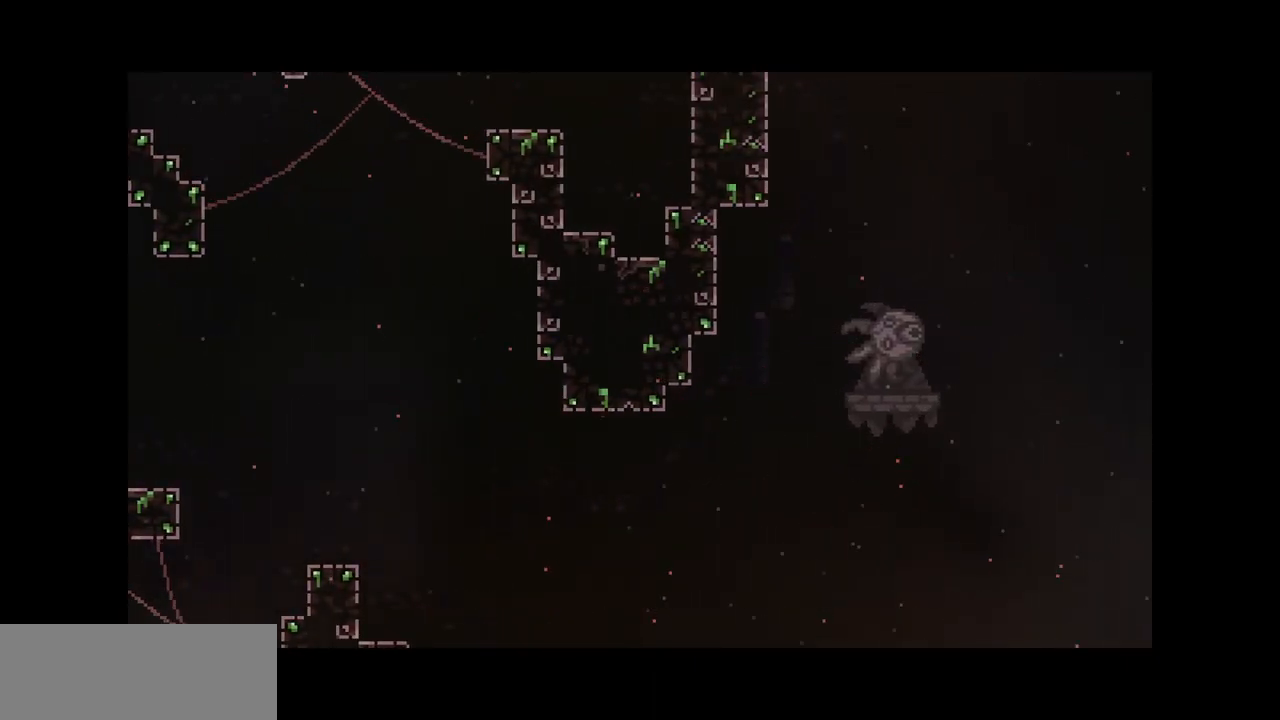
{"keys": [], "events": []}
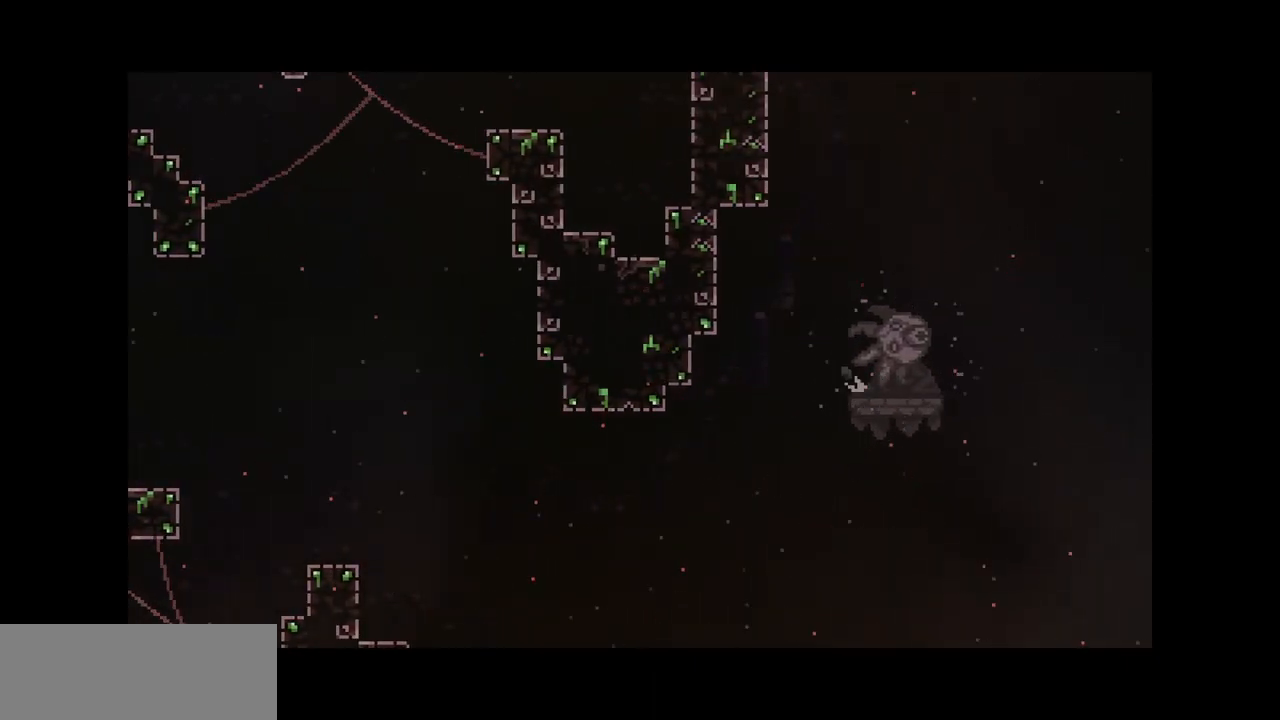
{"keys": [], "events": []}
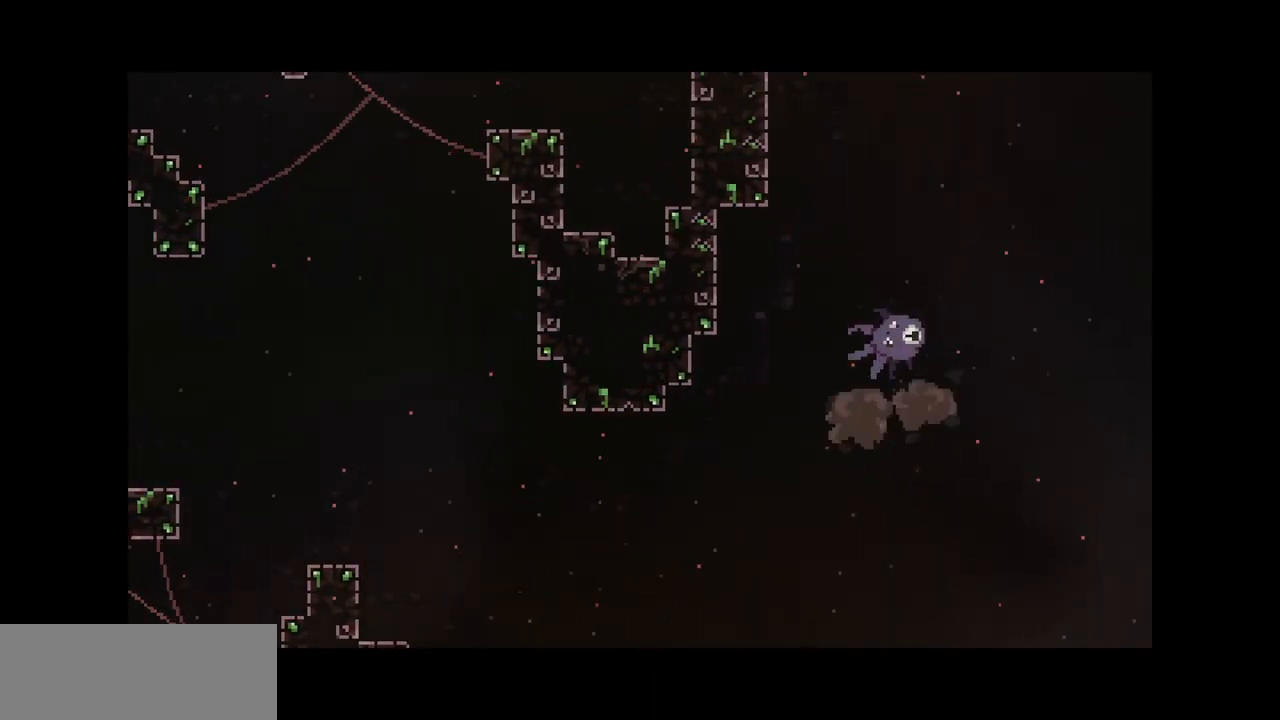
{"keys": ["down", "left"], "events": [[150, "left", "down"], [450, "down", "down"]]}
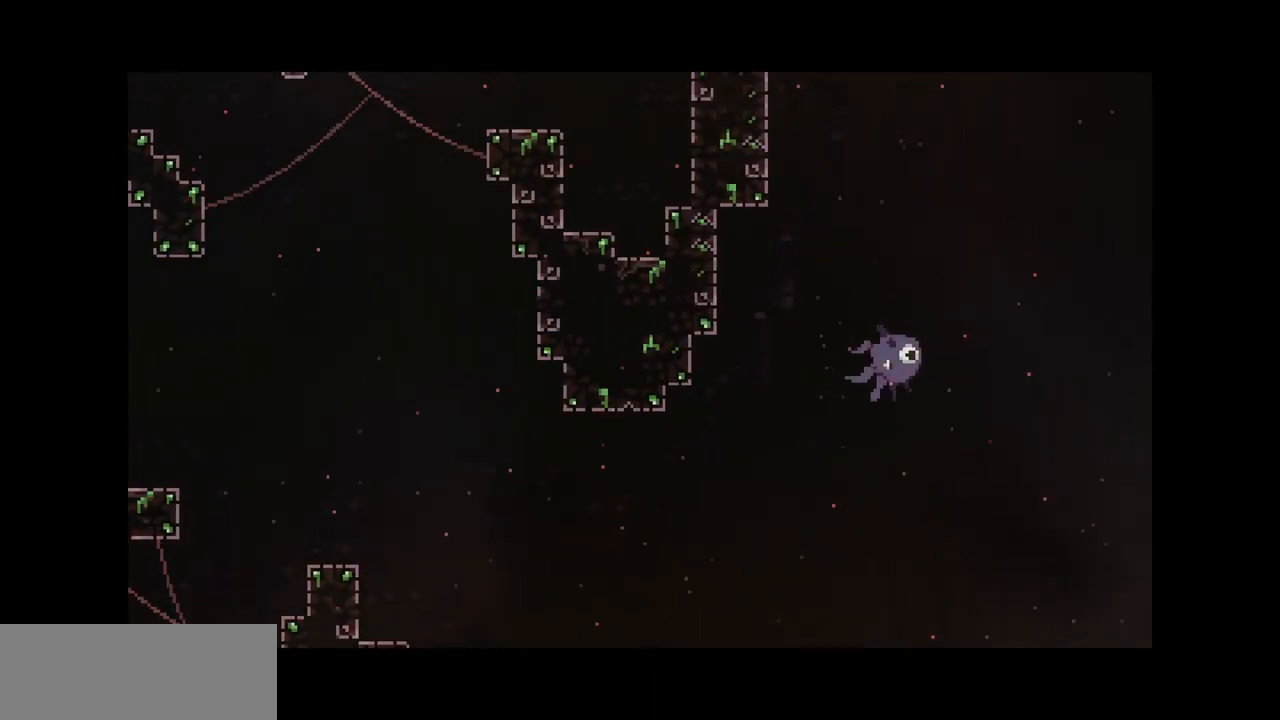
{"keys": ["c", "down", "left"], "events": [[383, "c", "down"]]}
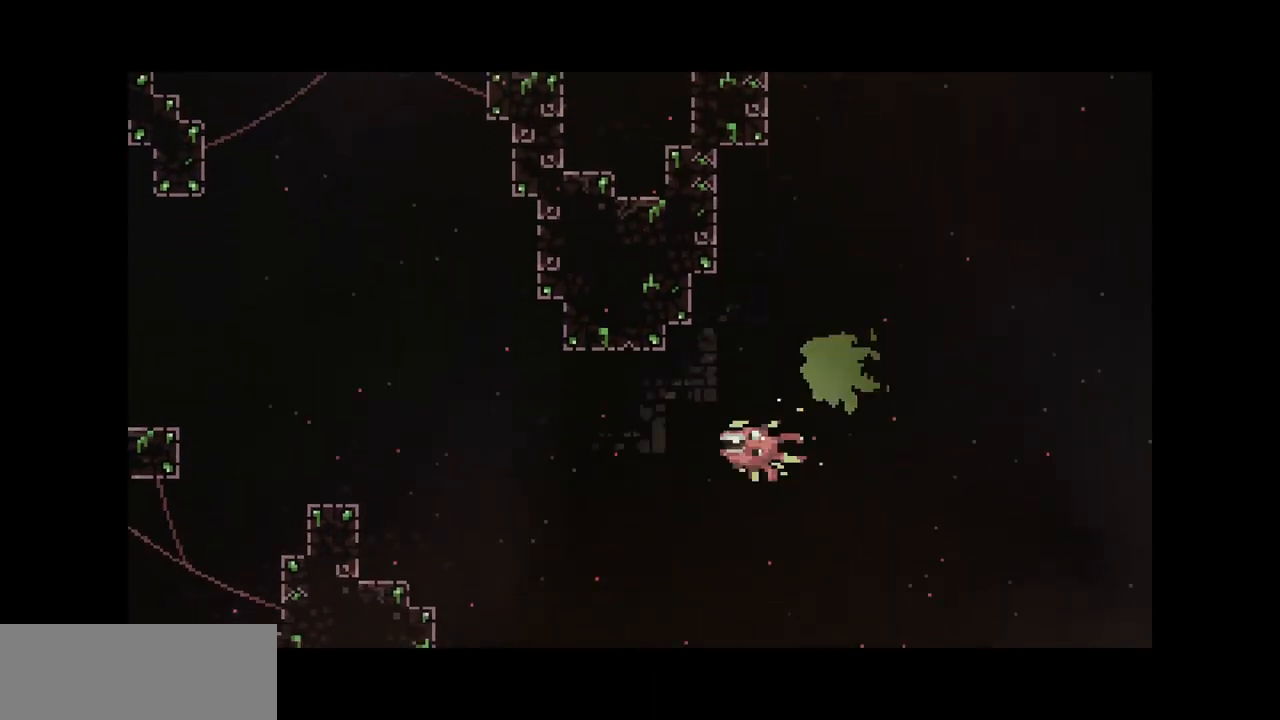
{"keys": ["c", "left"], "events": [[50, "c", "up"], [83, "down", "up"], [183, "c", "down"], [183, "up", "down"], [333, "c", "up"], [450, "up", "up"], [483, "c", "down"]]}
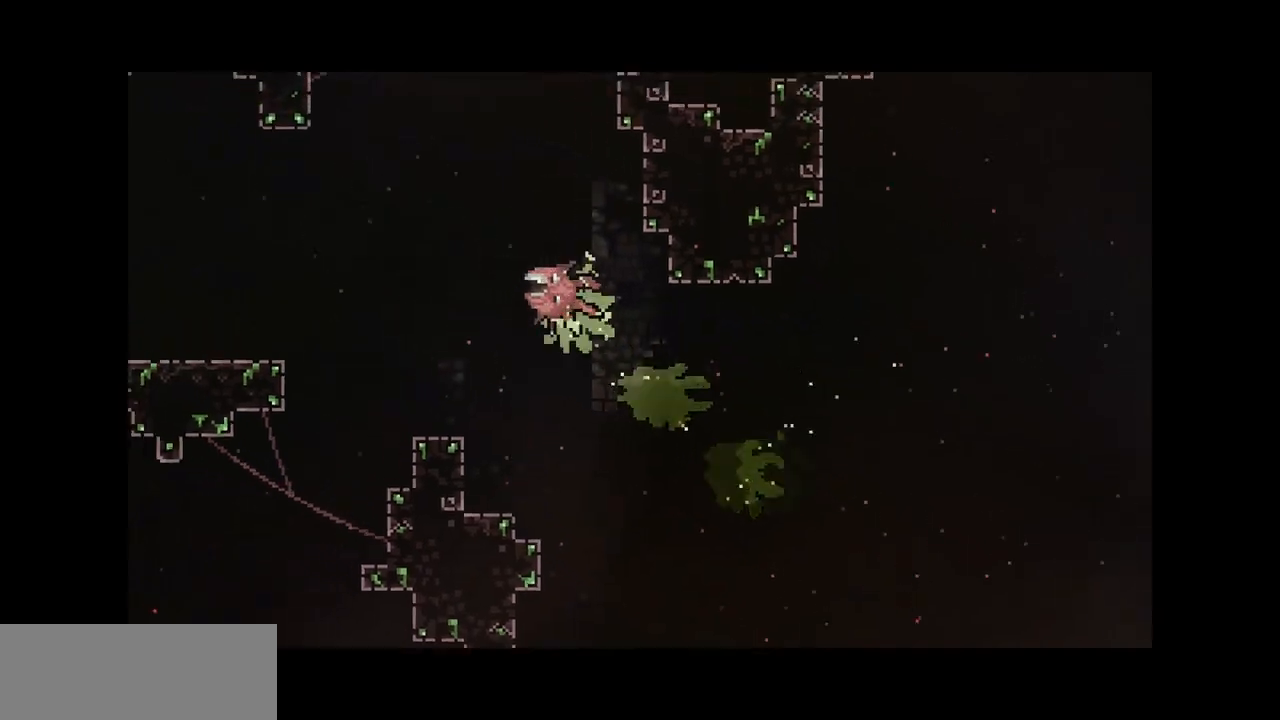
{"keys": [], "events": [[150, "c", "up"], [233, "up", "down"], [317, "c", "down"], [433, "up", "up"], [467, "c", "up"], [467, "left", "up"]]}
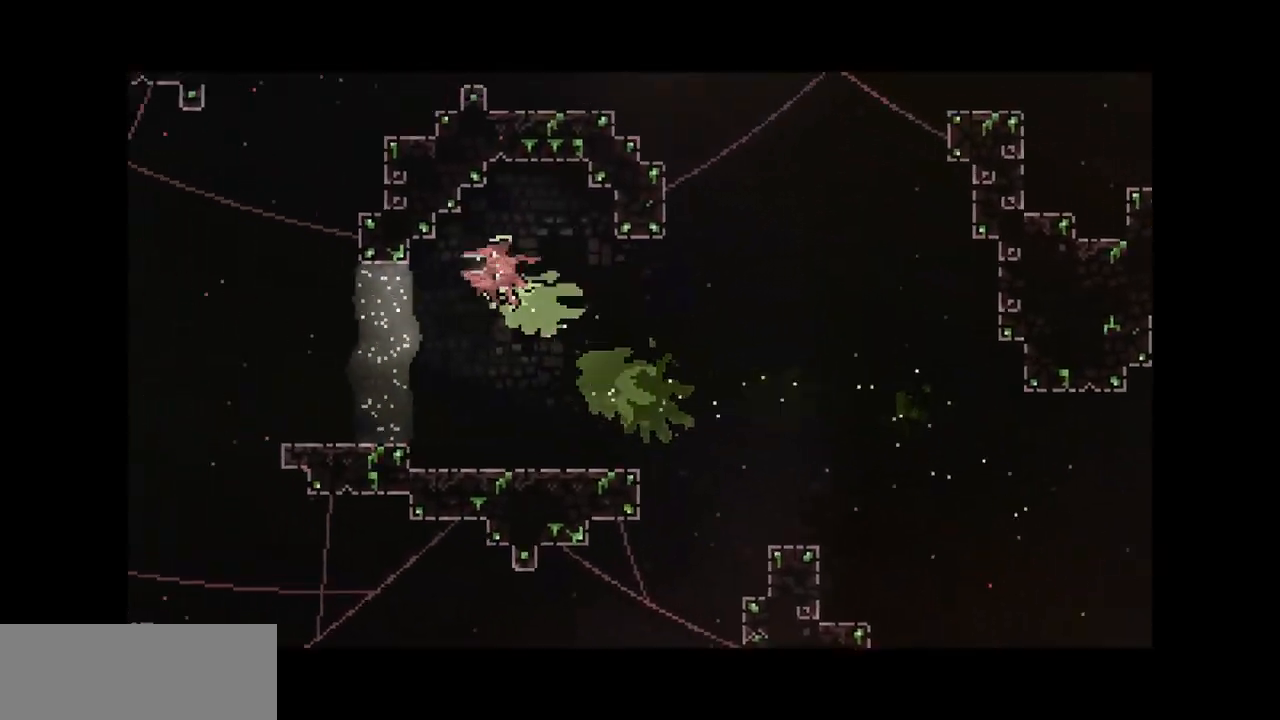
{"keys": ["down", "right"], "events": [[33, "right", "down"], [67, "down", "down"], [117, "c", "down"], [317, "c", "up"], [317, "down", "up"], [500, "down", "down"]]}
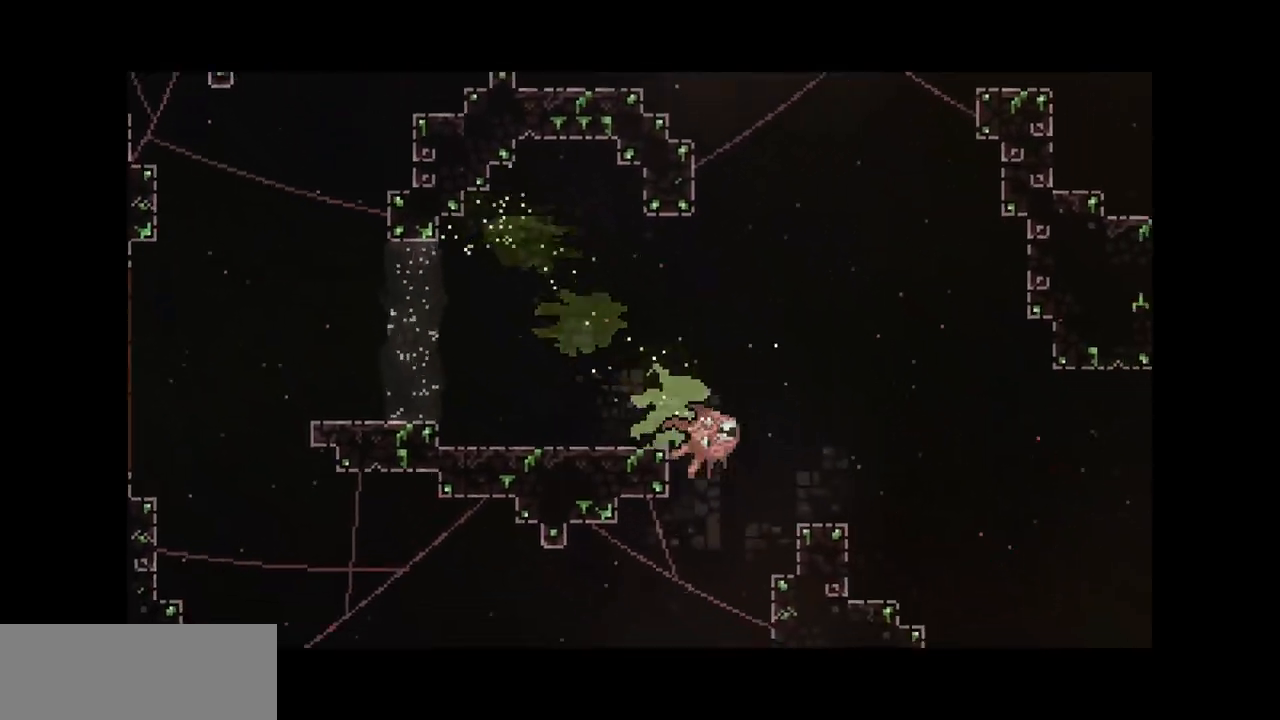
{"keys": ["c", "left"], "events": [[17, "left", "down"], [17, "right", "up"], [67, "c", "down"], [233, "c", "up"], [367, "down", "up"], [467, "c", "down"]]}
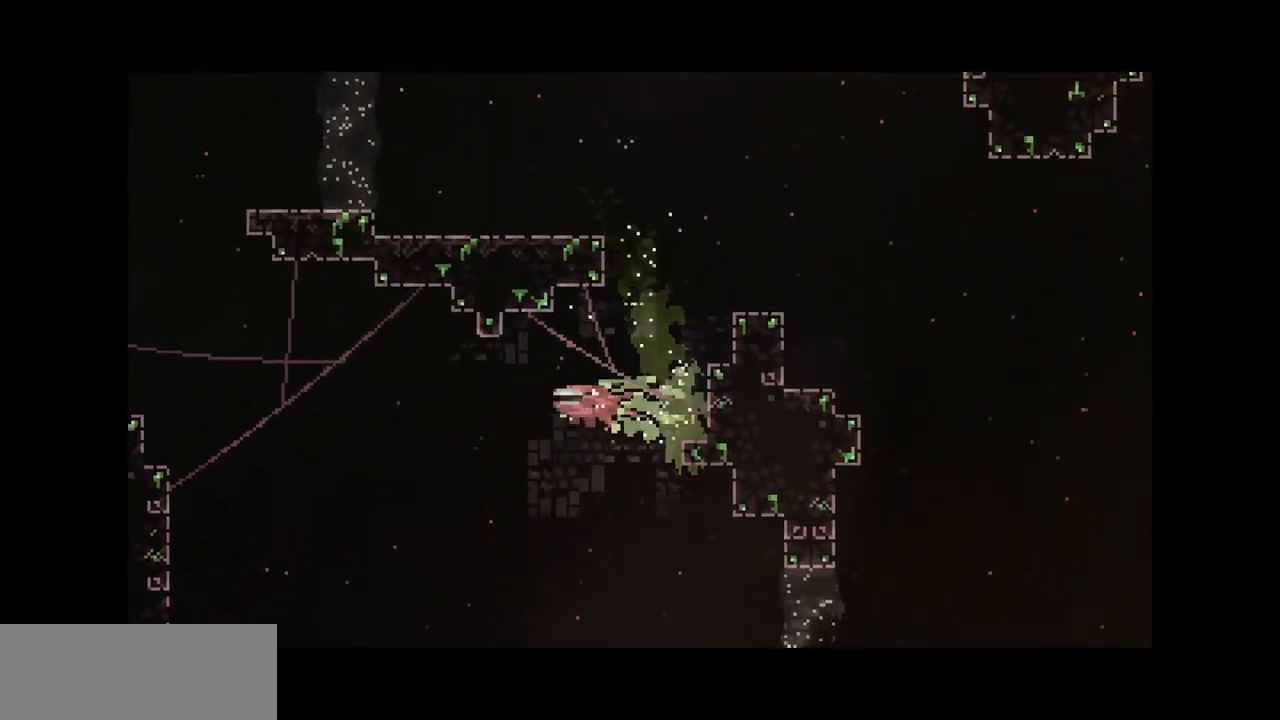
{"keys": ["left", "up"], "events": [[133, "c", "up"], [250, "up", "down"], [283, "c", "down"], [483, "c", "up"]]}
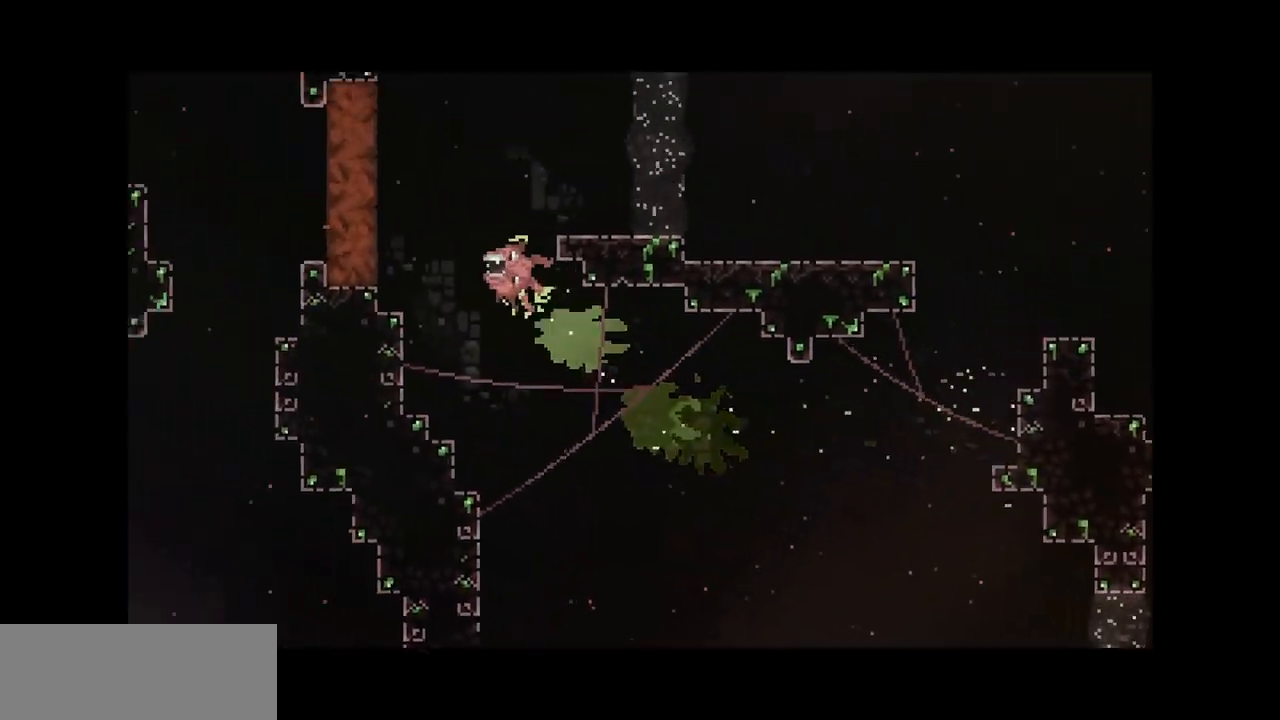
{"keys": ["c", "left"], "events": [[150, "c", "down"], [150, "up", "up"], [317, "c", "up"], [500, "c", "down"]]}
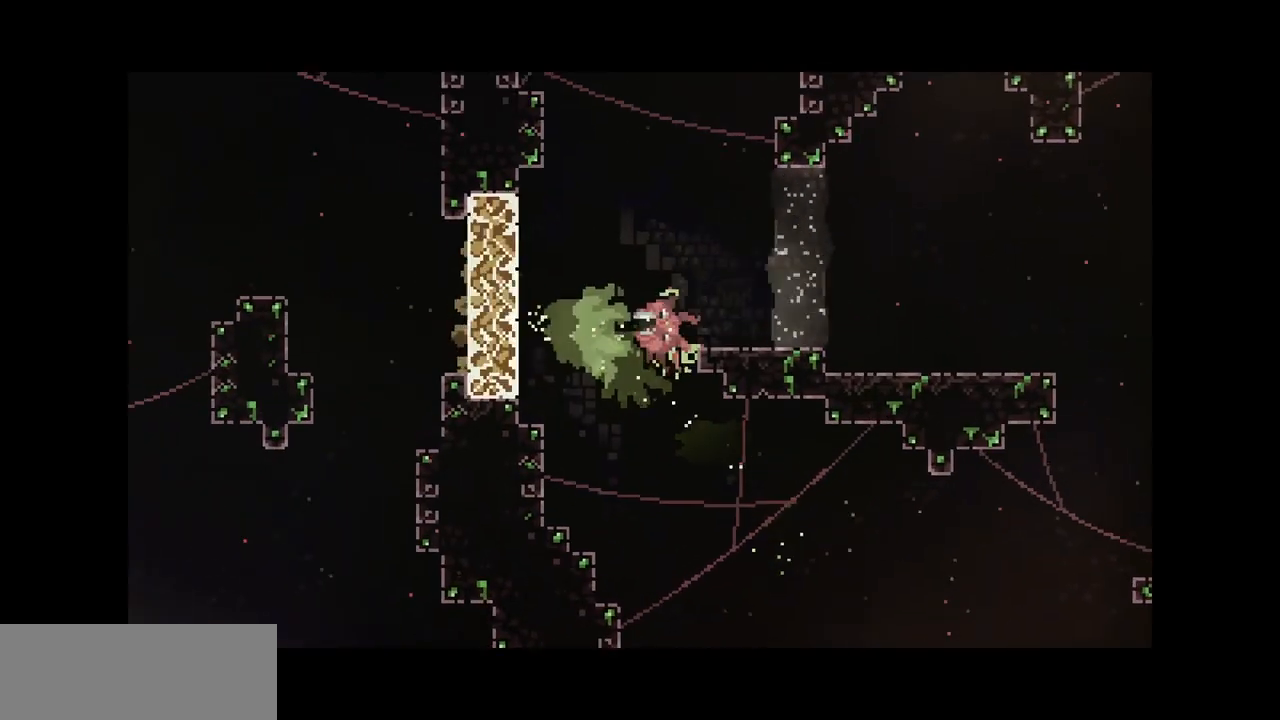
{"keys": ["left"], "events": [[200, "c", "up"], [333, "c", "down"], [500, "c", "up"]]}
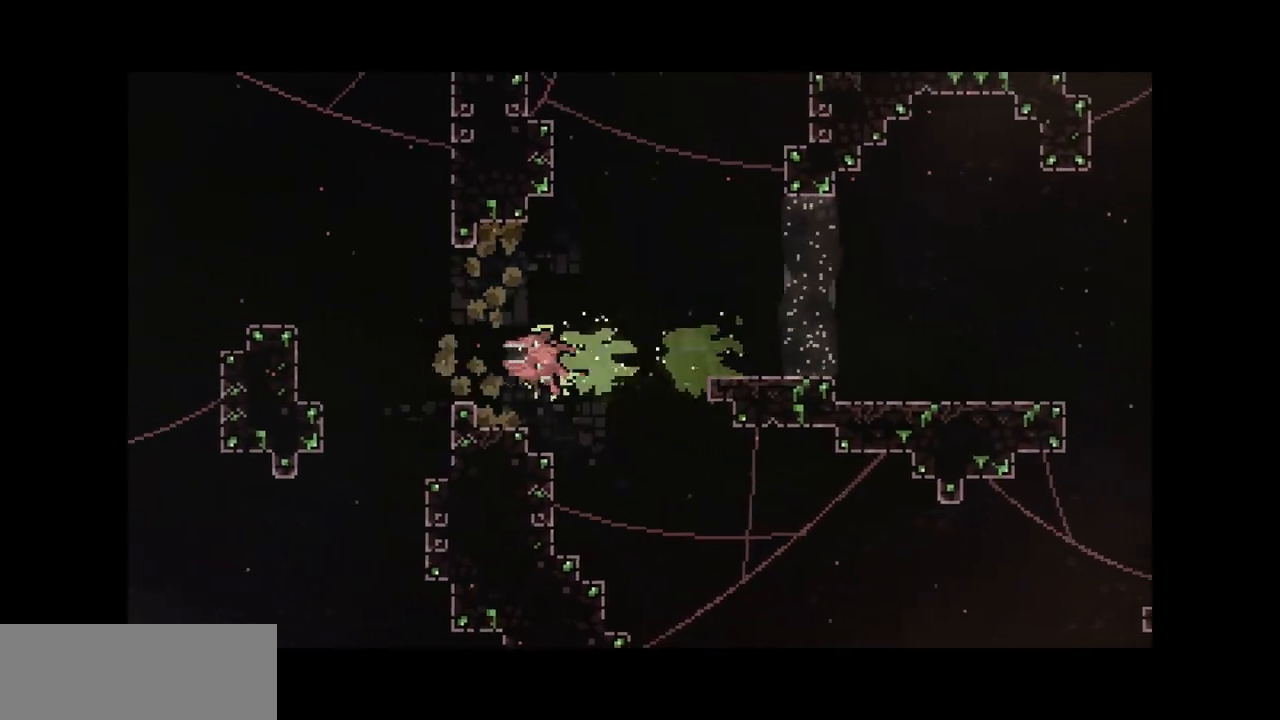
{"keys": ["left"], "events": [[133, "up", "down"], [150, "c", "down"], [317, "c", "up"], [367, "up", "up"]]}
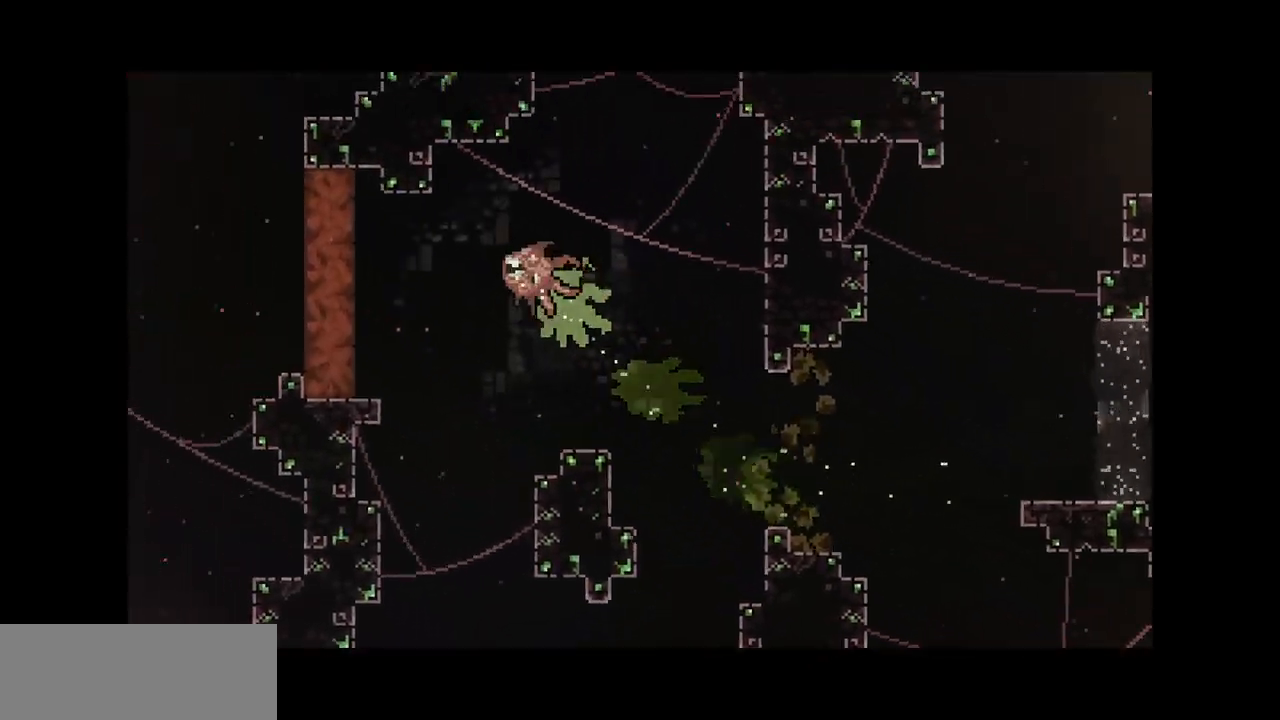
{"keys": ["left"], "events": [[33, "c", "down"], [200, "c", "up"]]}
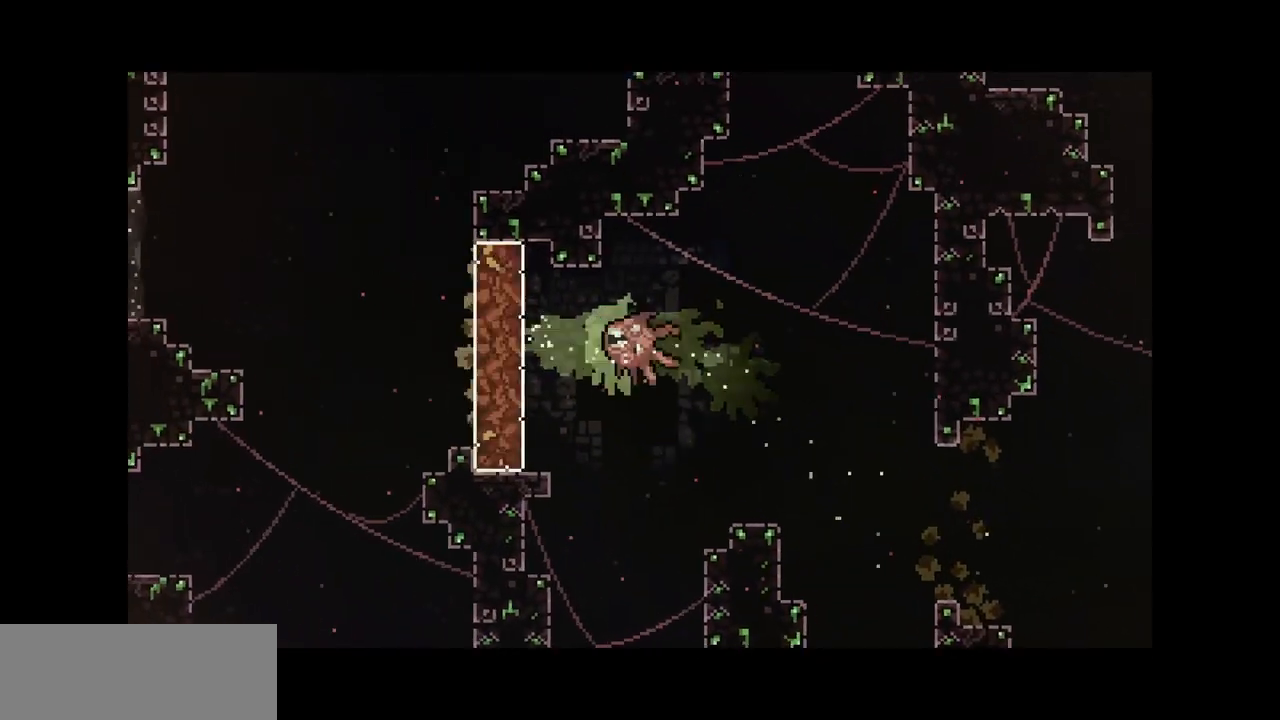
{"keys": ["c", "up"], "events": [[33, "c", "down"], [217, "c", "up"], [400, "up", "down"], [433, "left", "up"], [450, "c", "down"]]}
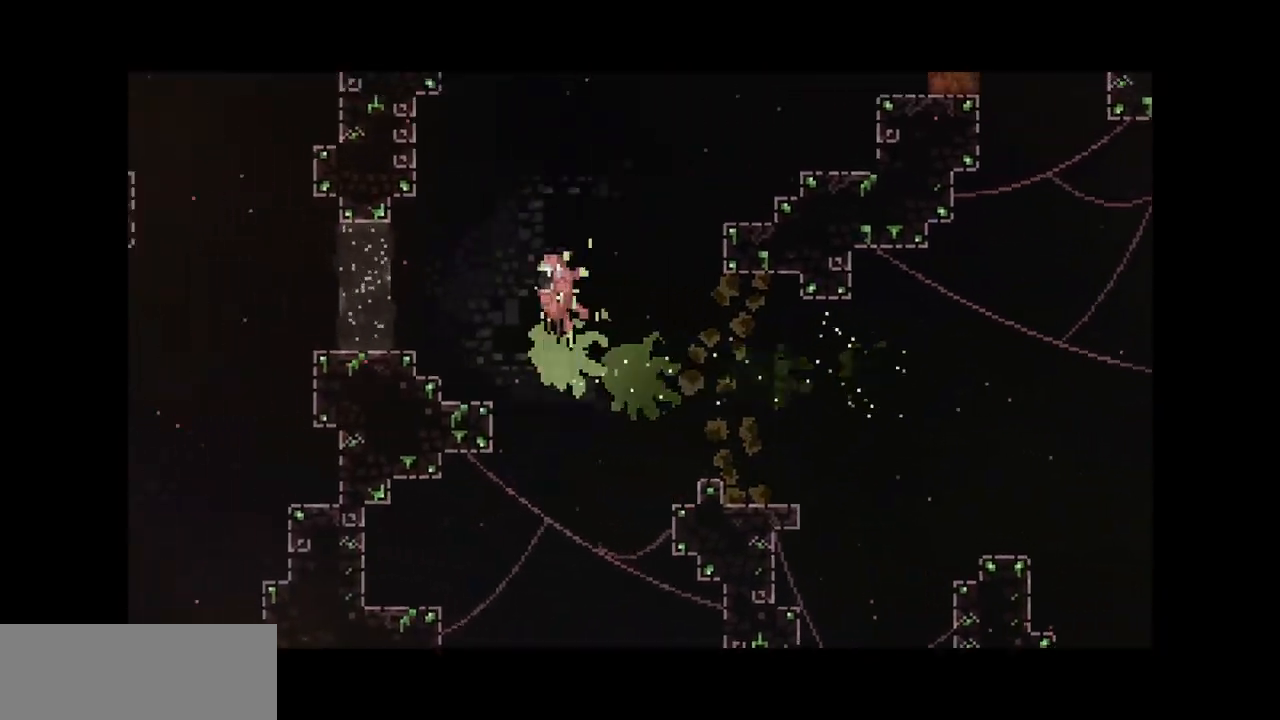
{"keys": [], "events": [[133, "c", "up"], [367, "left", "down"], [433, "up", "up"], [500, "left", "up"]]}
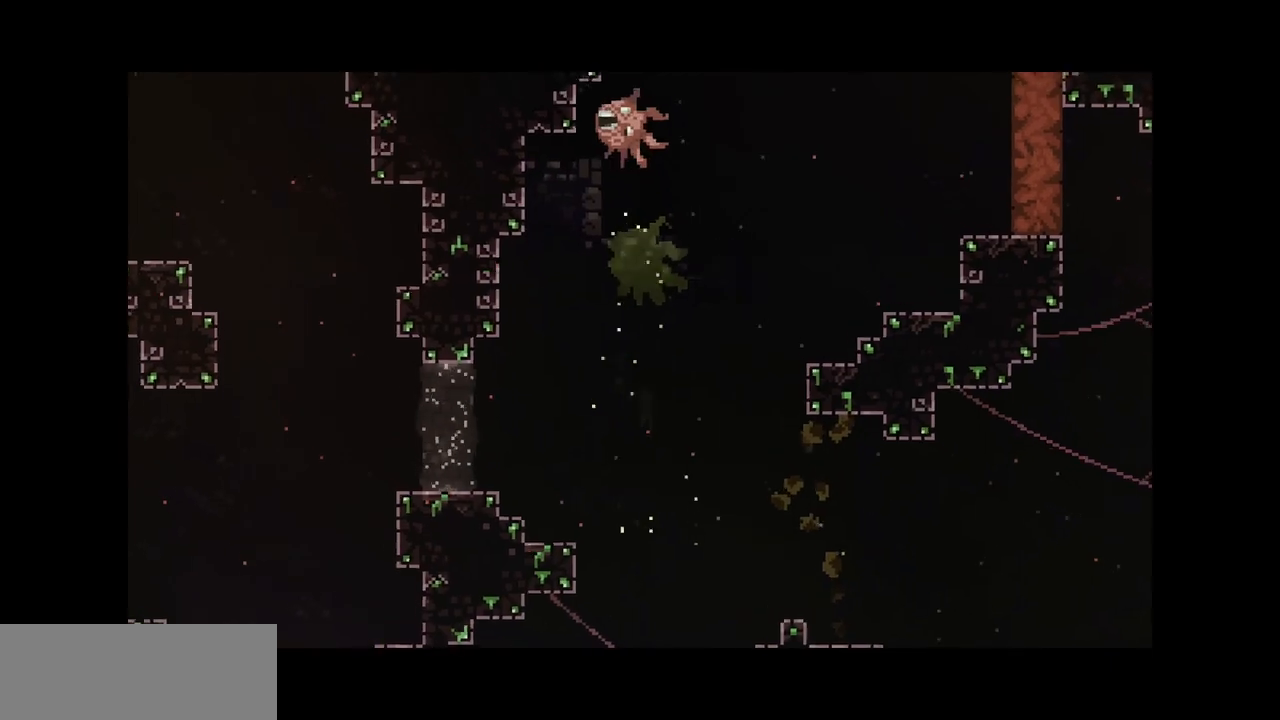
{"keys": ["c", "down"], "events": [[67, "c", "down"], [67, "down", "down"], [233, "c", "up"], [383, "c", "down"]]}
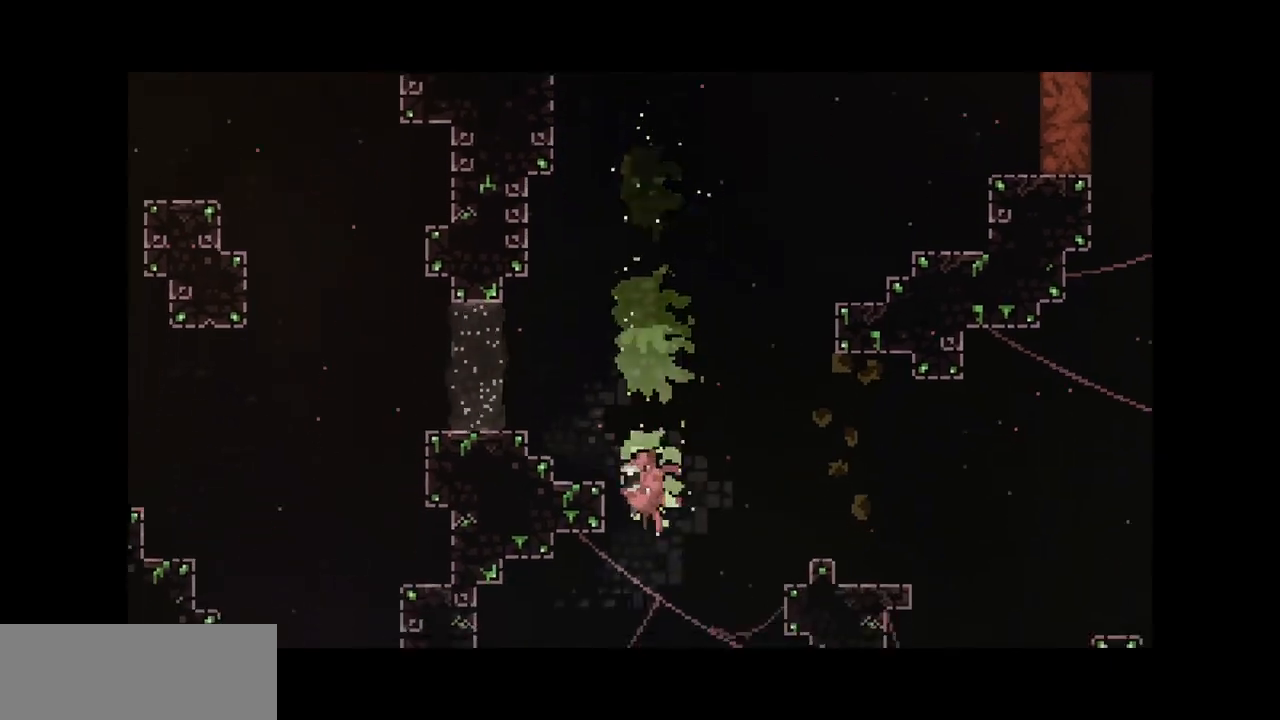
{"keys": ["left"], "events": [[83, "c", "up"], [217, "c", "down"], [400, "c", "up"], [450, "down", "up"], [467, "left", "down"]]}
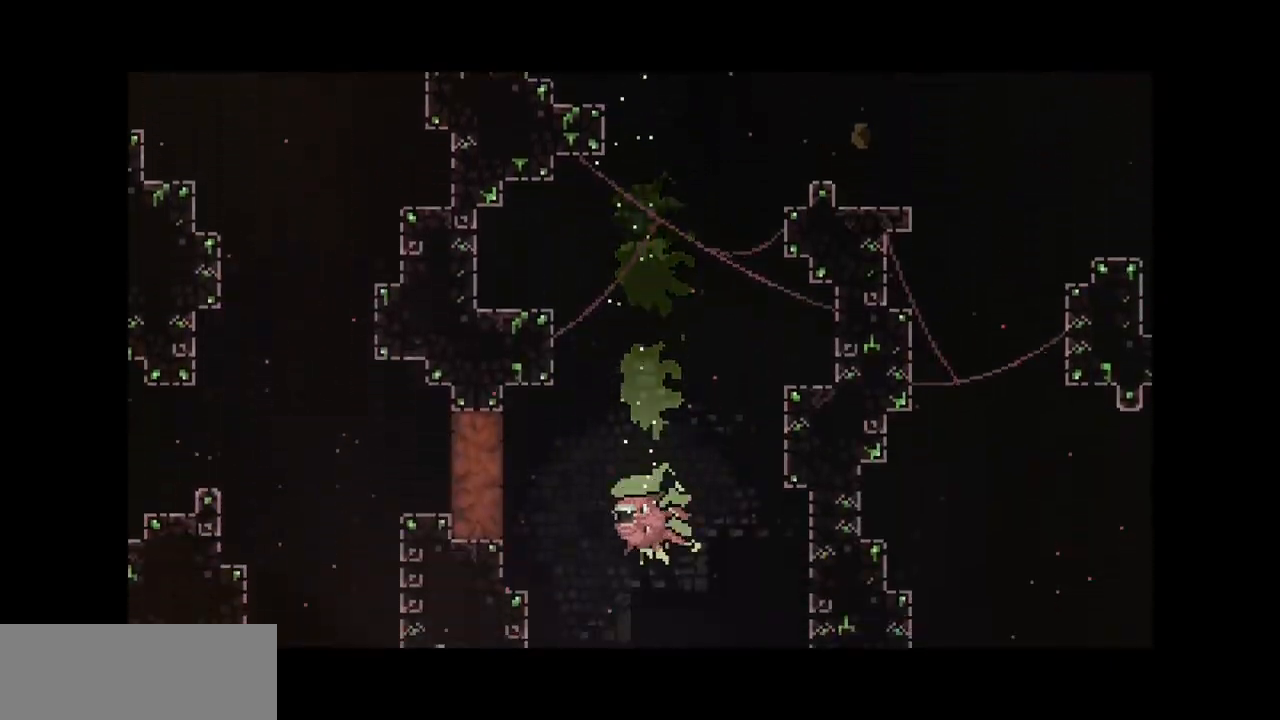
{"keys": ["left", "up"], "events": [[33, "c", "down"], [200, "c", "up"], [450, "up", "down"]]}
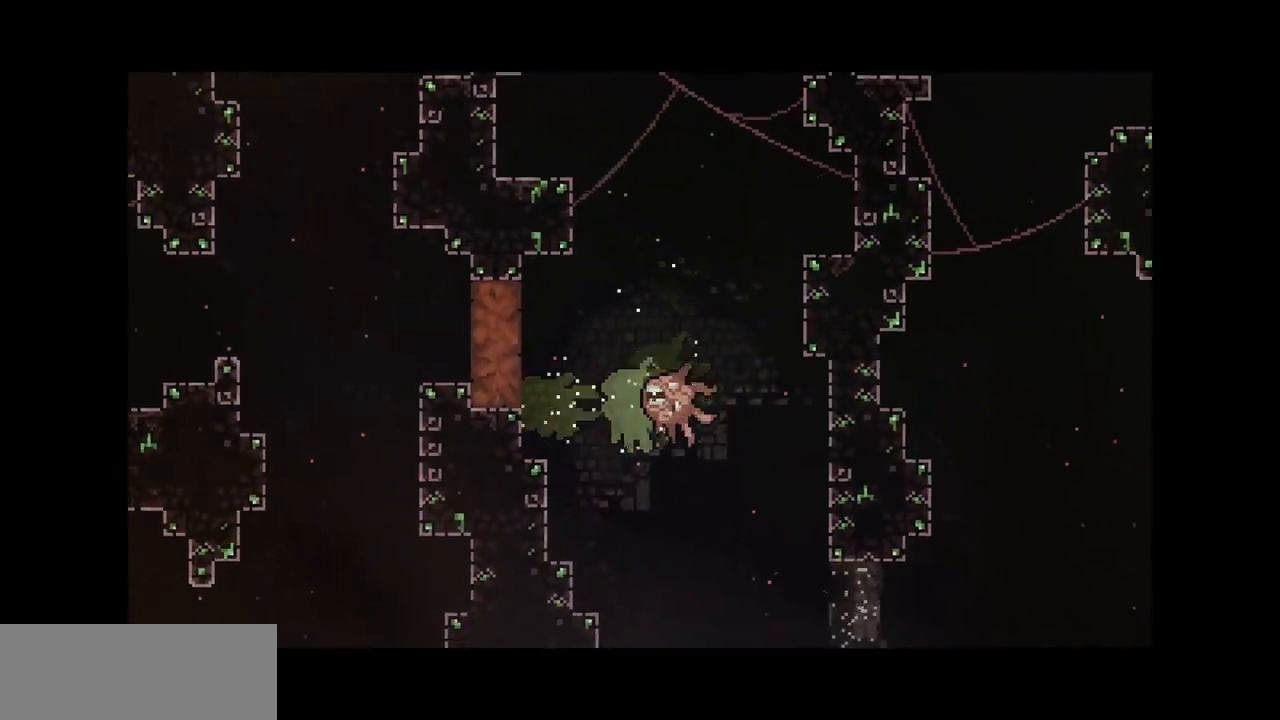
{"keys": ["c", "left"], "events": [[17, "up", "up"], [233, "up", "down"], [433, "up", "up"], [467, "c", "down"]]}
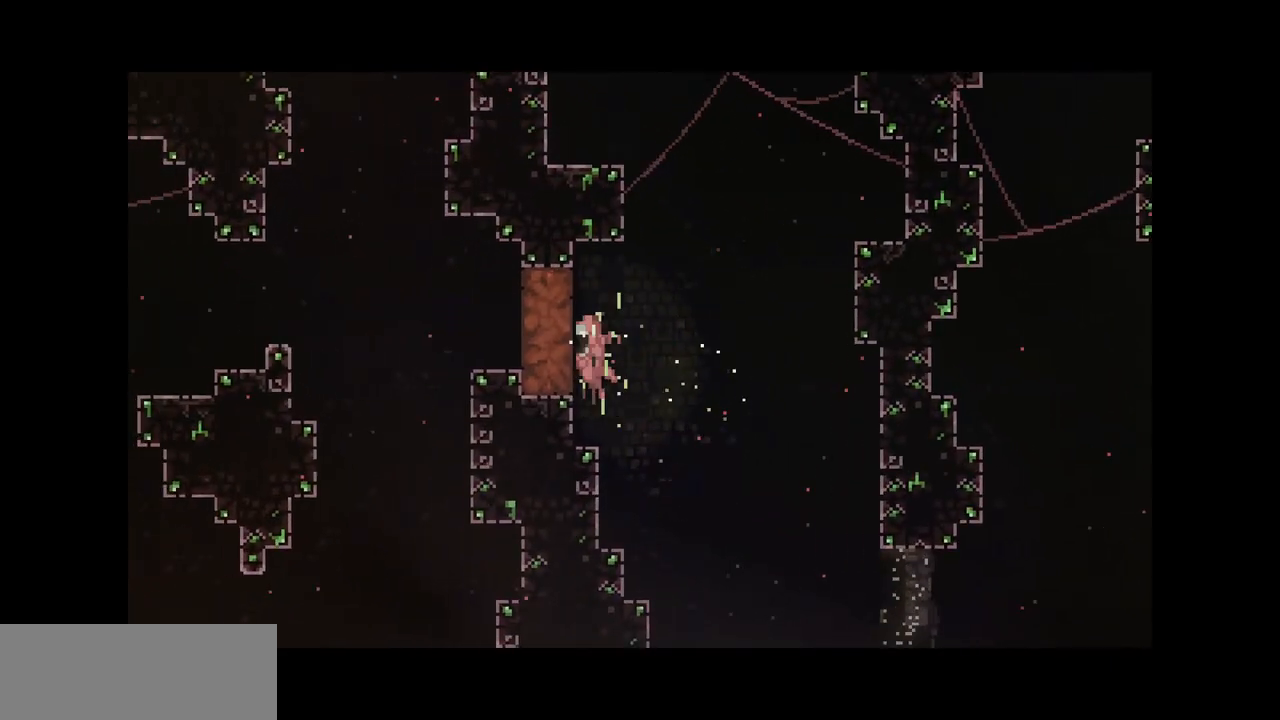
{"keys": ["c", "left"], "events": [[133, "c", "up"], [417, "c", "down"]]}